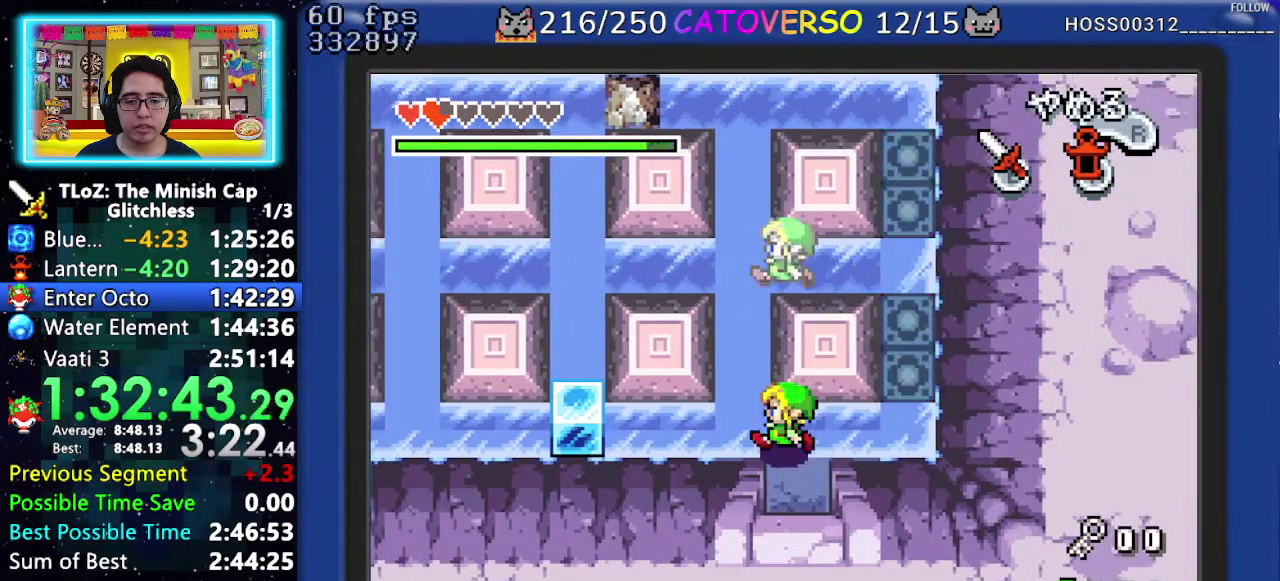
Gameplay with a controller (Nintendo layout); each line is a JSON object with the inputs held at the frame after it. "events" lists button and stick changes between this image and that frame as [ms after this image, input, new state], when the widget could be followed in between. Not read: L3 R3.
{"buttons": ["DPAD_LEFT"], "events": []}
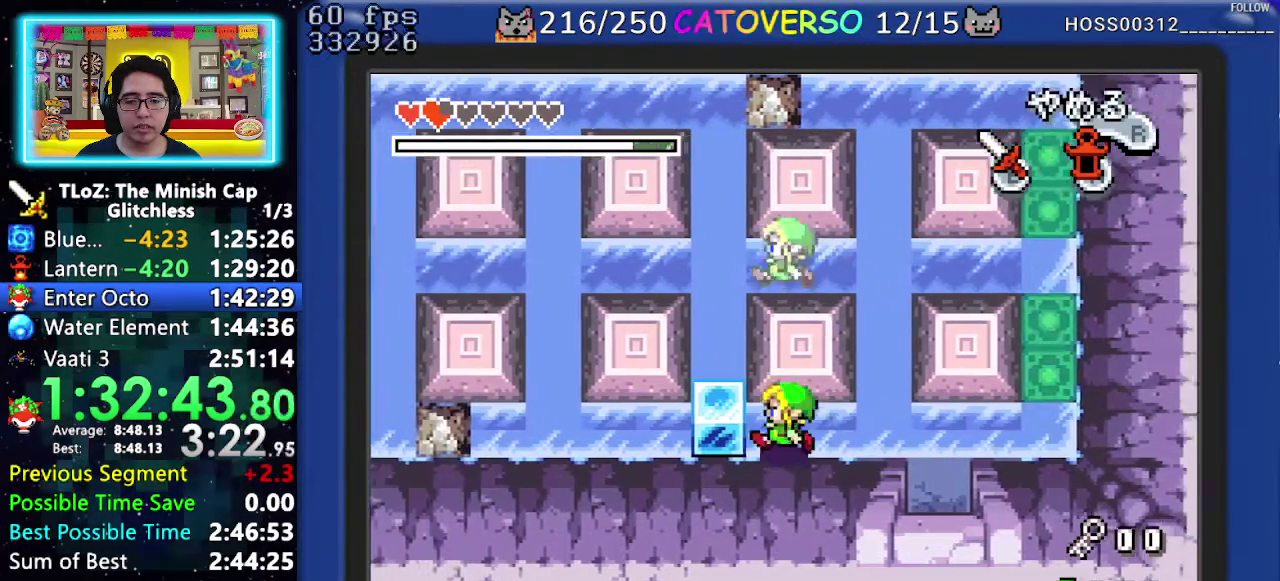
{"buttons": ["DPAD_LEFT"], "events": []}
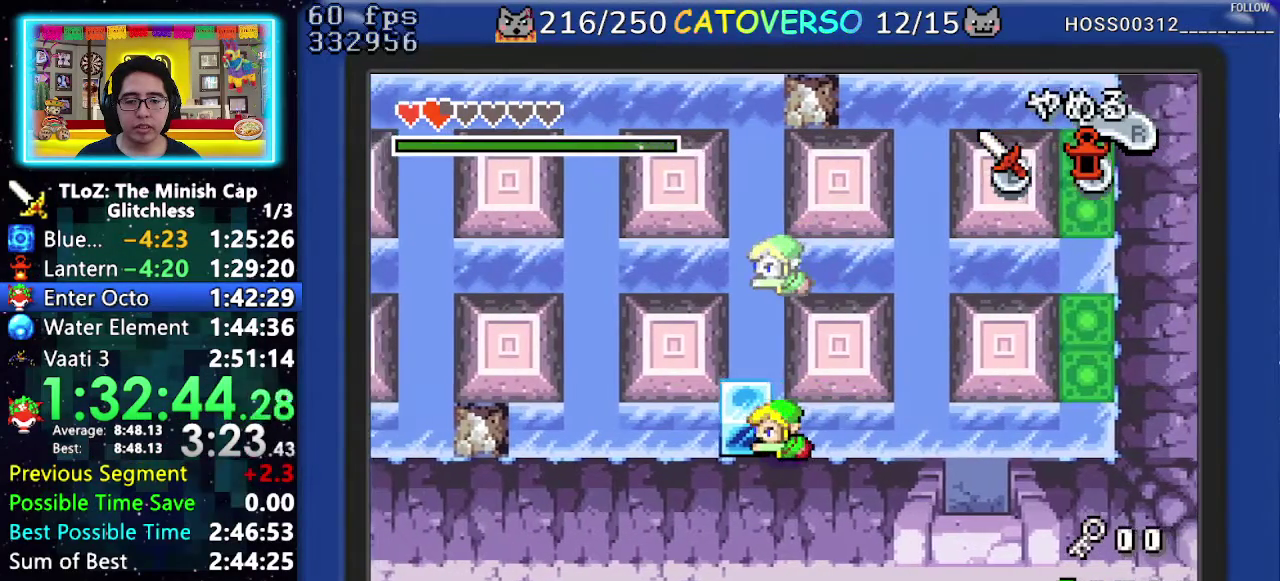
{"buttons": ["DPAD_UP"], "events": [[100, "DPAD_UP", "down"], [150, "DPAD_LEFT", "up"]]}
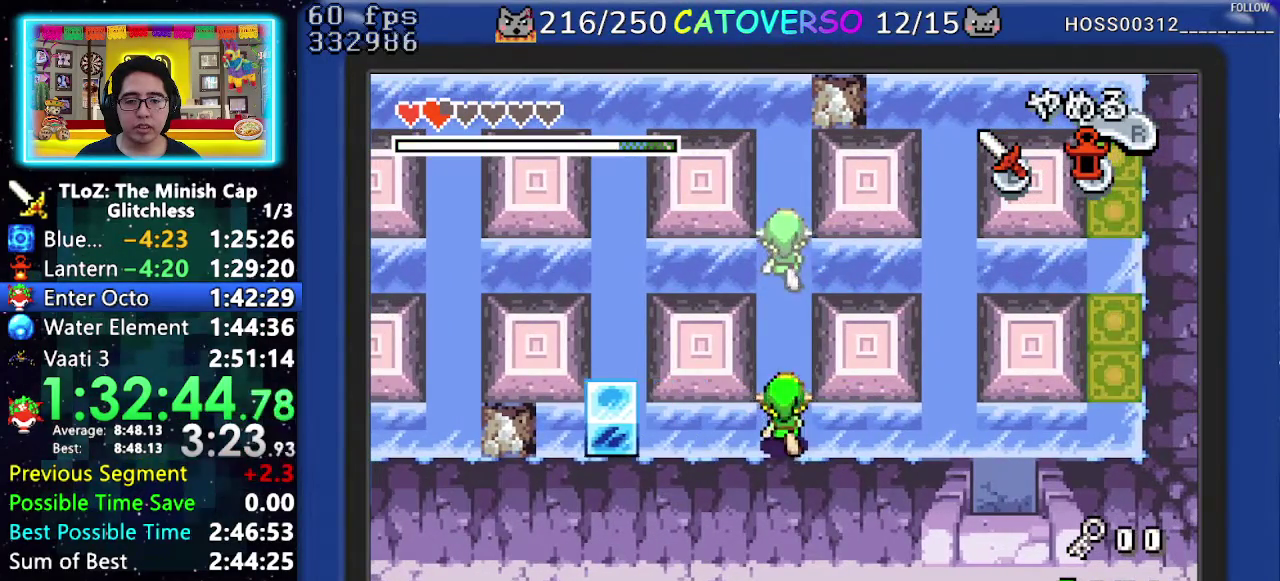
{"buttons": ["DPAD_UP", "DPAD_LEFT"], "events": [[467, "DPAD_LEFT", "down"]]}
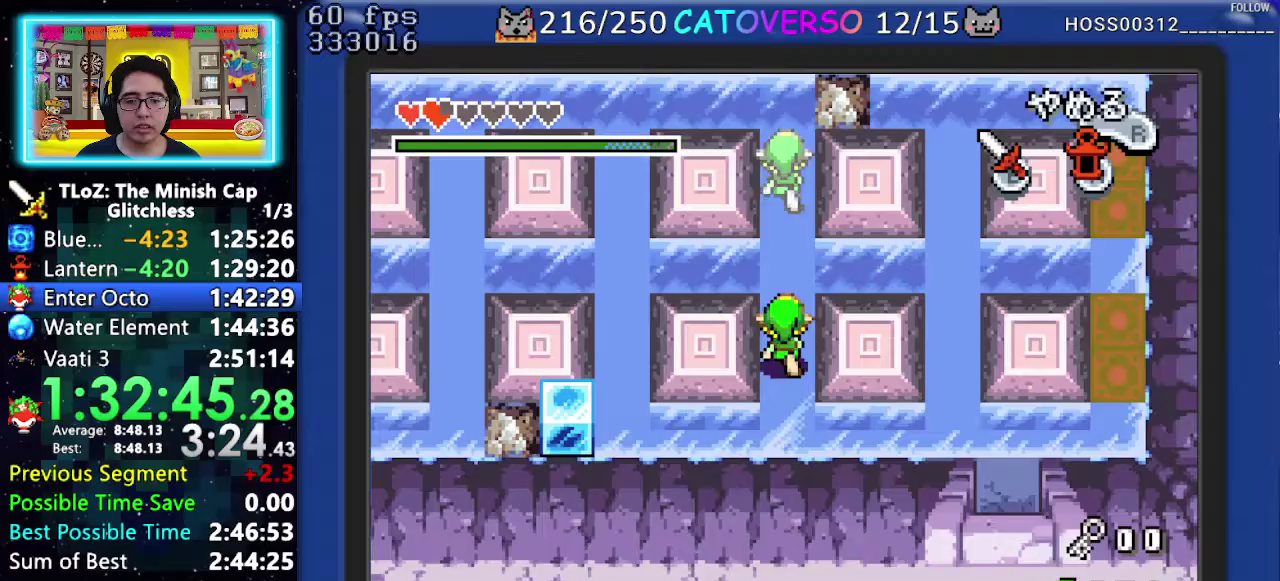
{"buttons": ["DPAD_DOWN", "DPAD_LEFT"], "events": [[17, "DPAD_UP", "up"], [367, "DPAD_DOWN", "down"]]}
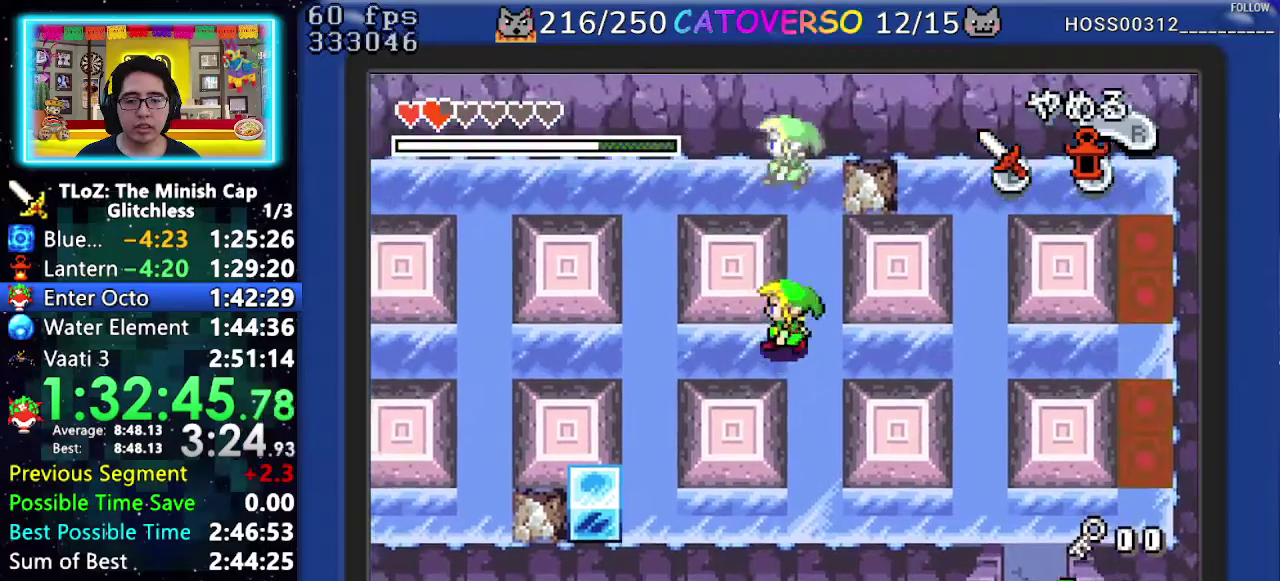
{"buttons": ["DPAD_LEFT"], "events": [[267, "DPAD_DOWN", "up"]]}
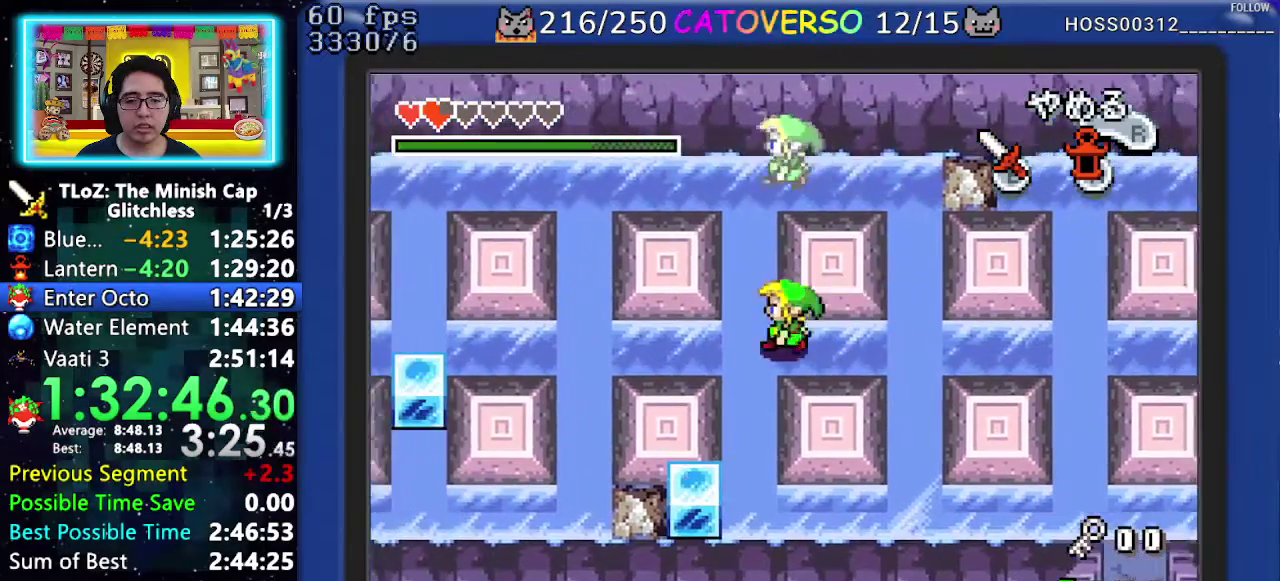
{"buttons": ["DPAD_LEFT"], "events": []}
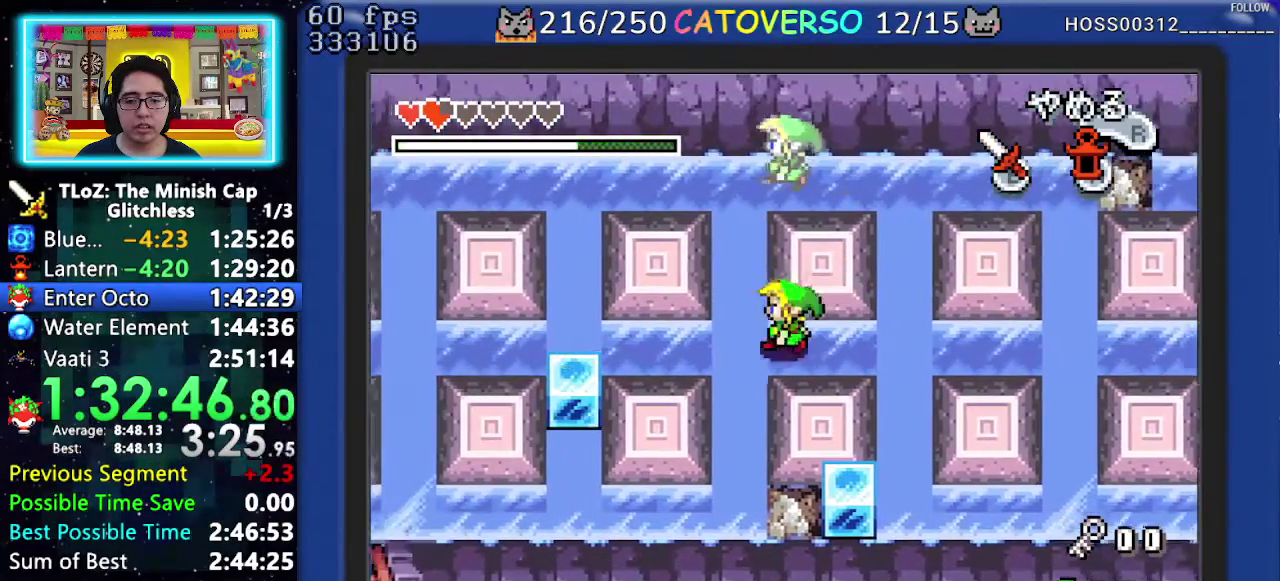
{"buttons": ["DPAD_DOWN"], "events": [[433, "DPAD_LEFT", "up"], [467, "DPAD_DOWN", "down"]]}
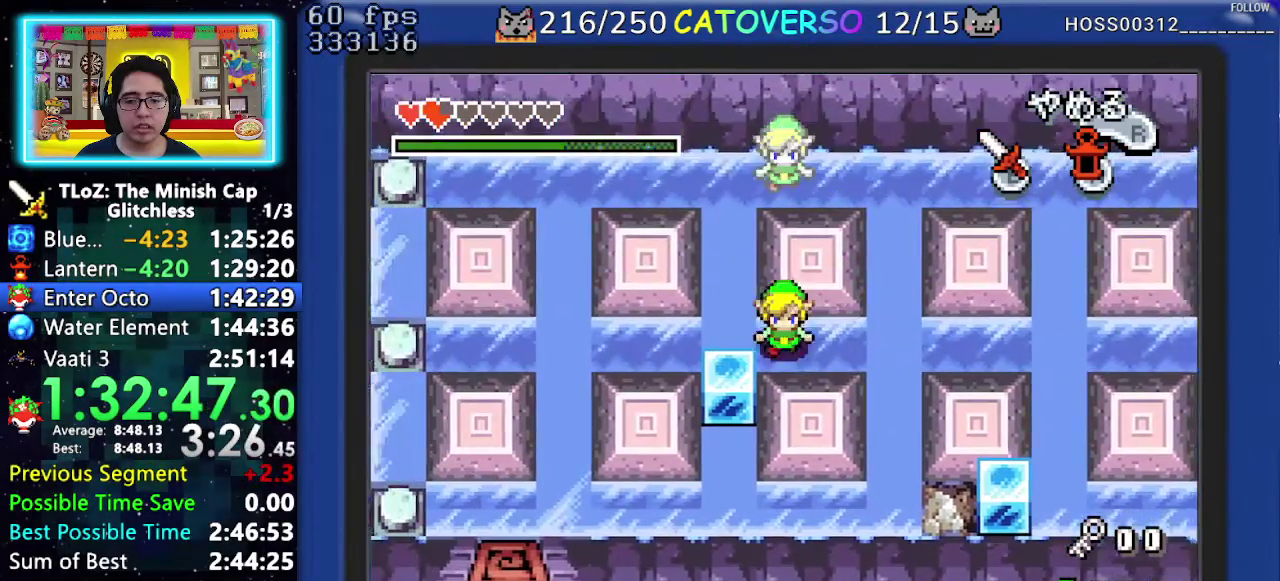
{"buttons": ["DPAD_DOWN", "DPAD_RIGHT"], "events": [[150, "DPAD_RIGHT", "down"]]}
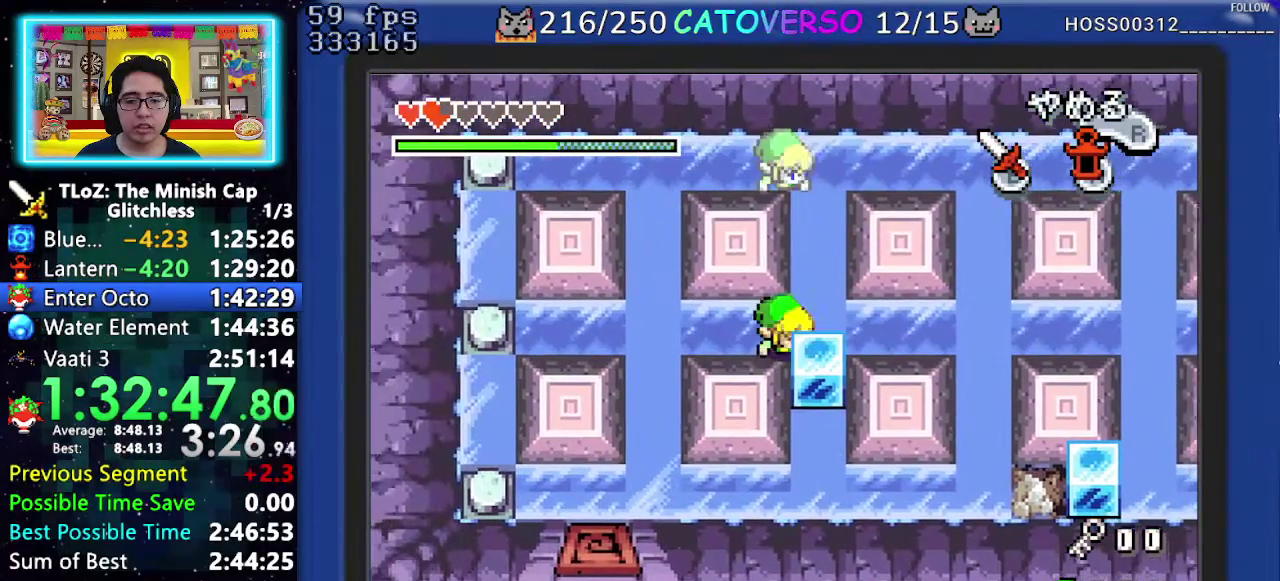
{"buttons": ["DPAD_DOWN"], "events": [[183, "DPAD_DOWN", "up"], [283, "DPAD_DOWN", "down"], [400, "DPAD_RIGHT", "up"]]}
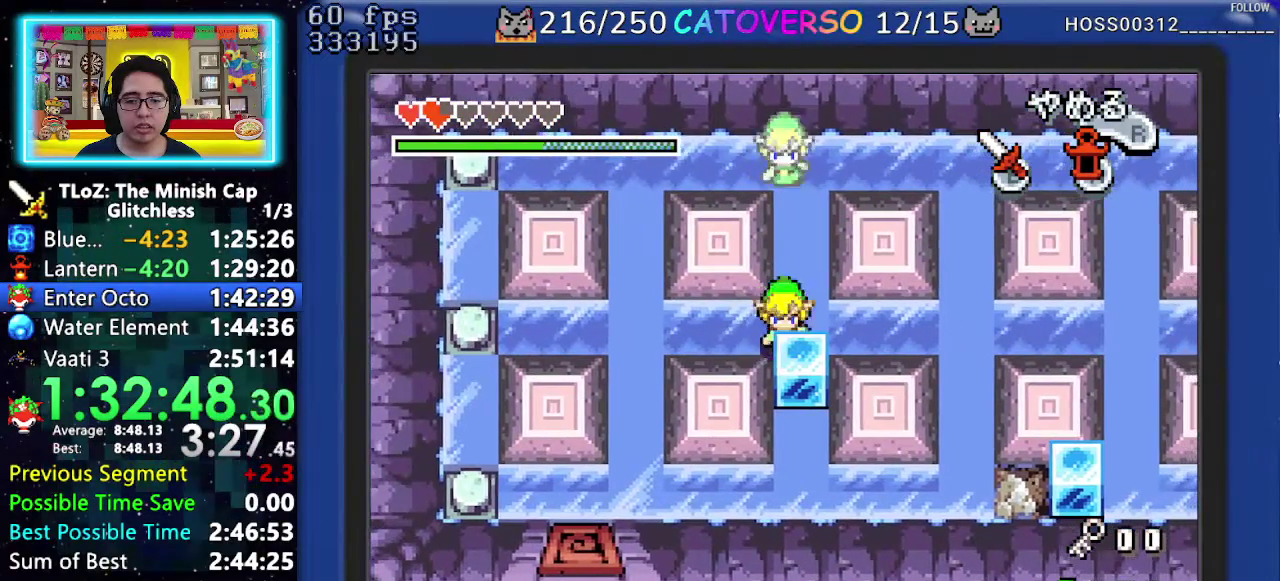
{"buttons": ["DPAD_RIGHT"], "events": [[450, "DPAD_RIGHT", "down"], [483, "DPAD_DOWN", "up"]]}
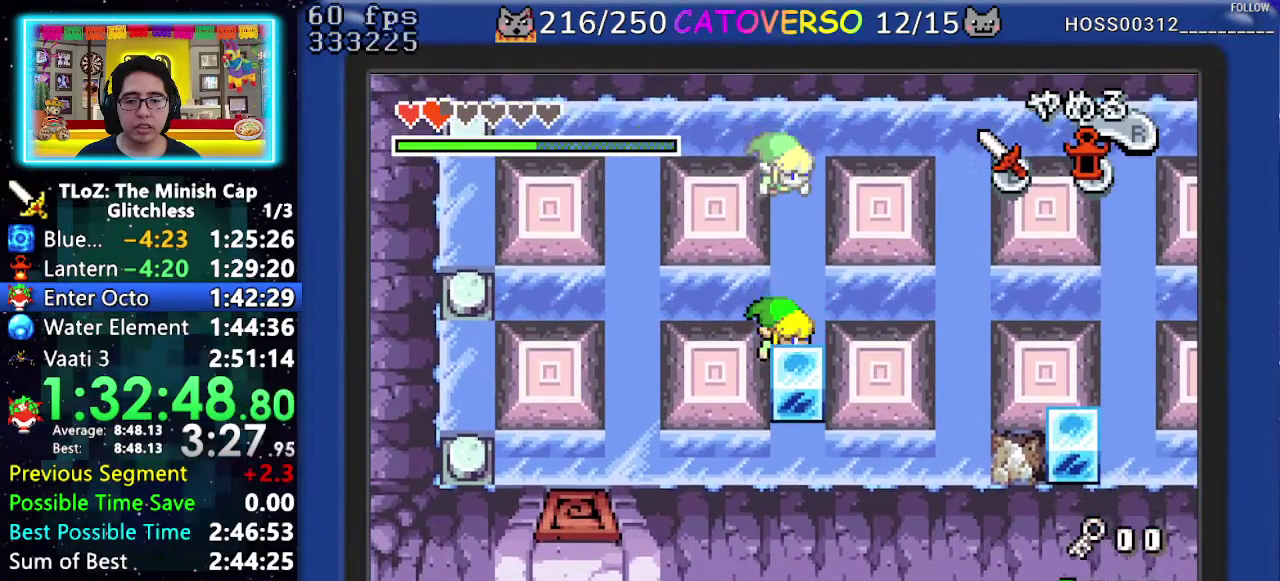
{"buttons": ["DPAD_RIGHT"], "events": [[50, "DPAD_UP", "down"], [117, "DPAD_RIGHT", "up"], [283, "DPAD_RIGHT", "down"], [450, "DPAD_UP", "up"]]}
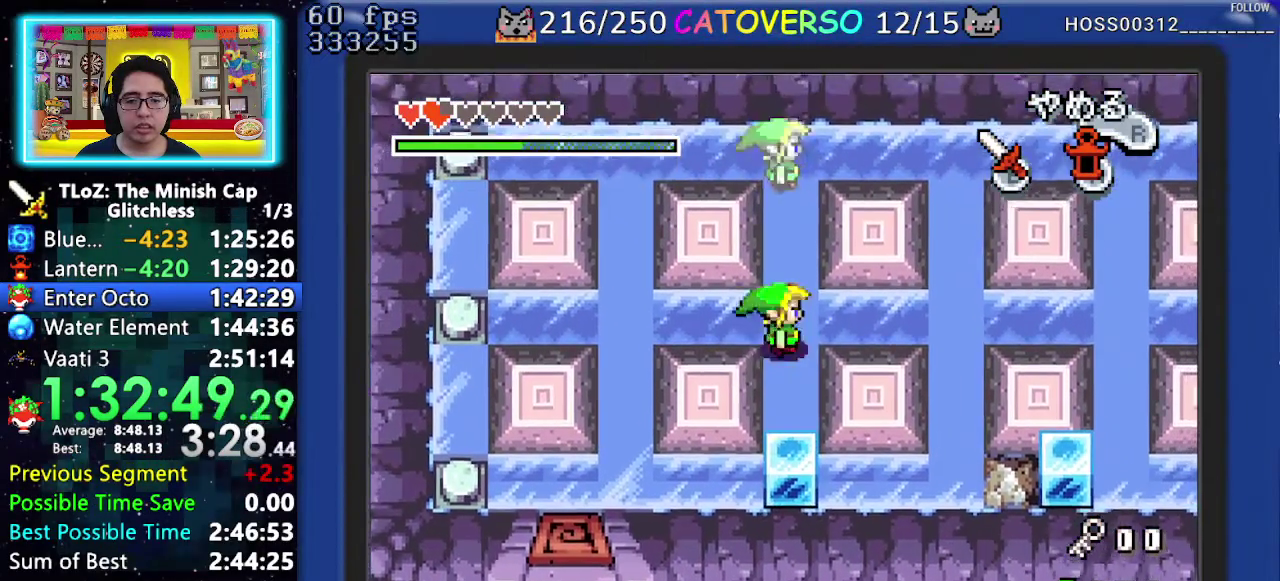
{"buttons": ["DPAD_DOWN"], "events": [[333, "DPAD_DOWN", "down"], [383, "DPAD_RIGHT", "up"]]}
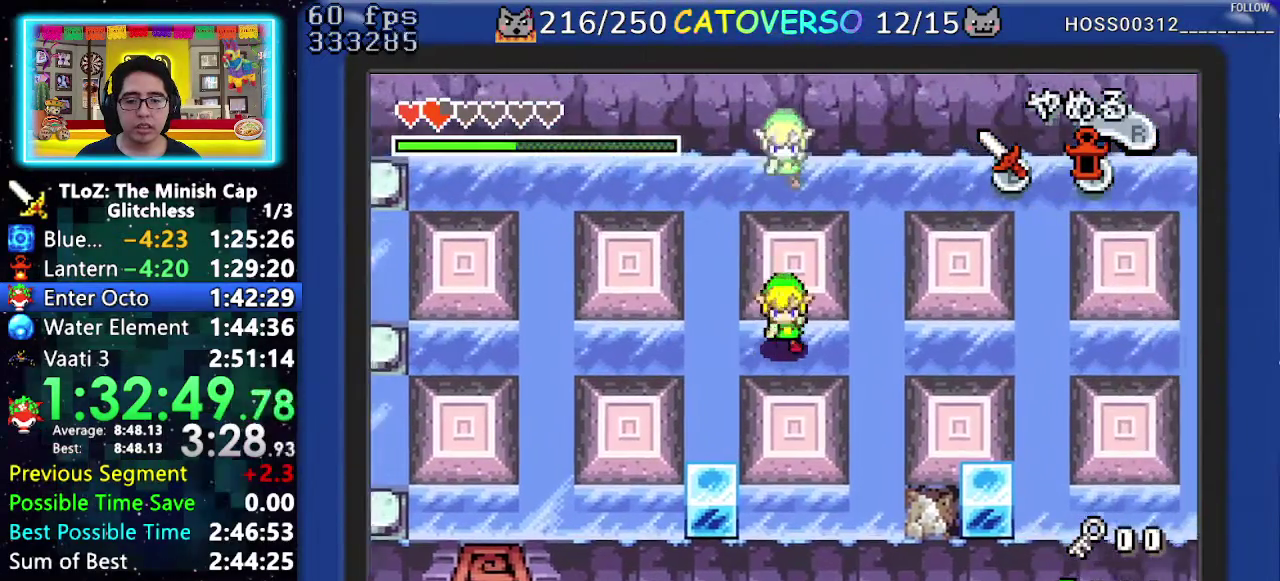
{"buttons": ["DPAD_DOWN"], "events": []}
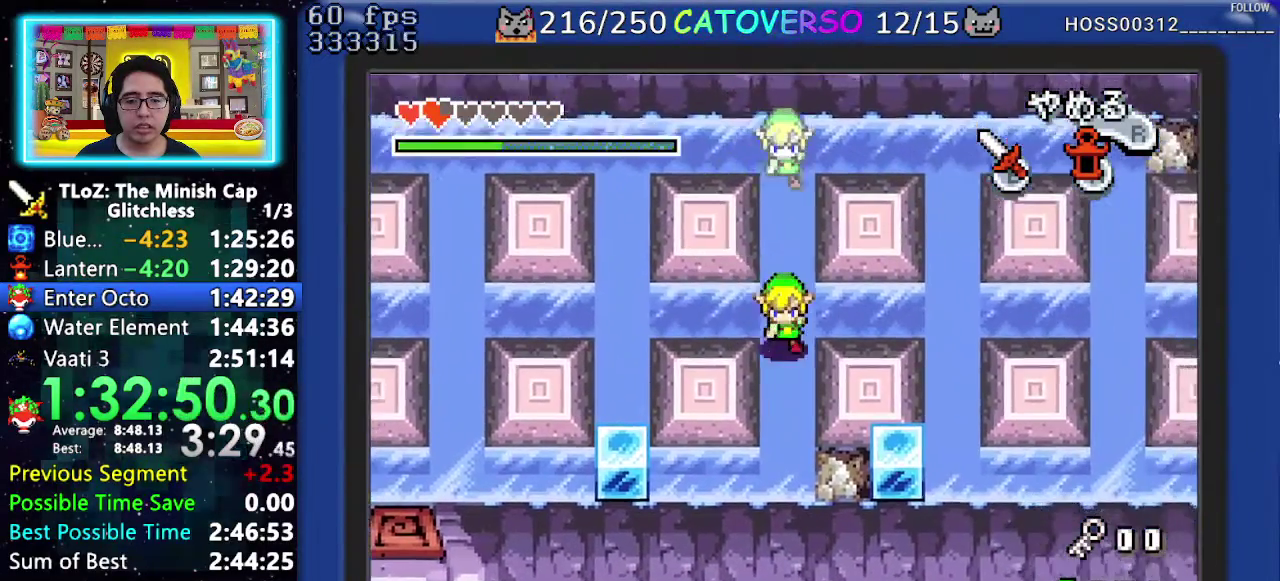
{"buttons": ["DPAD_LEFT"], "events": [[83, "DPAD_LEFT", "down"], [150, "DPAD_DOWN", "up"]]}
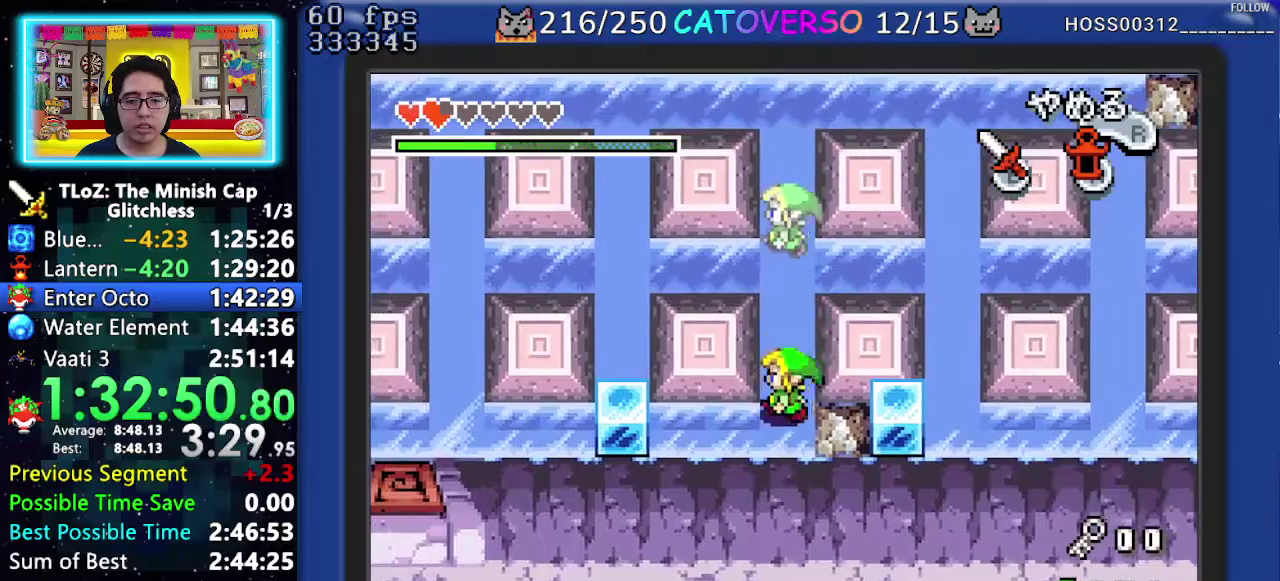
{"buttons": ["DPAD_LEFT"], "events": []}
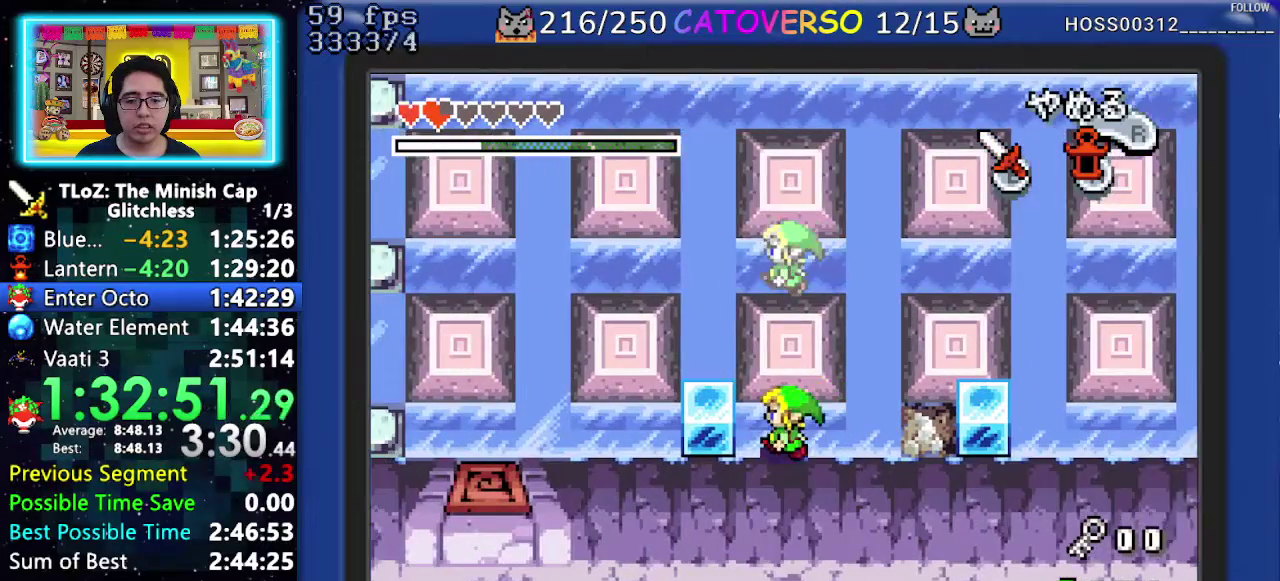
{"buttons": ["DPAD_LEFT"], "events": []}
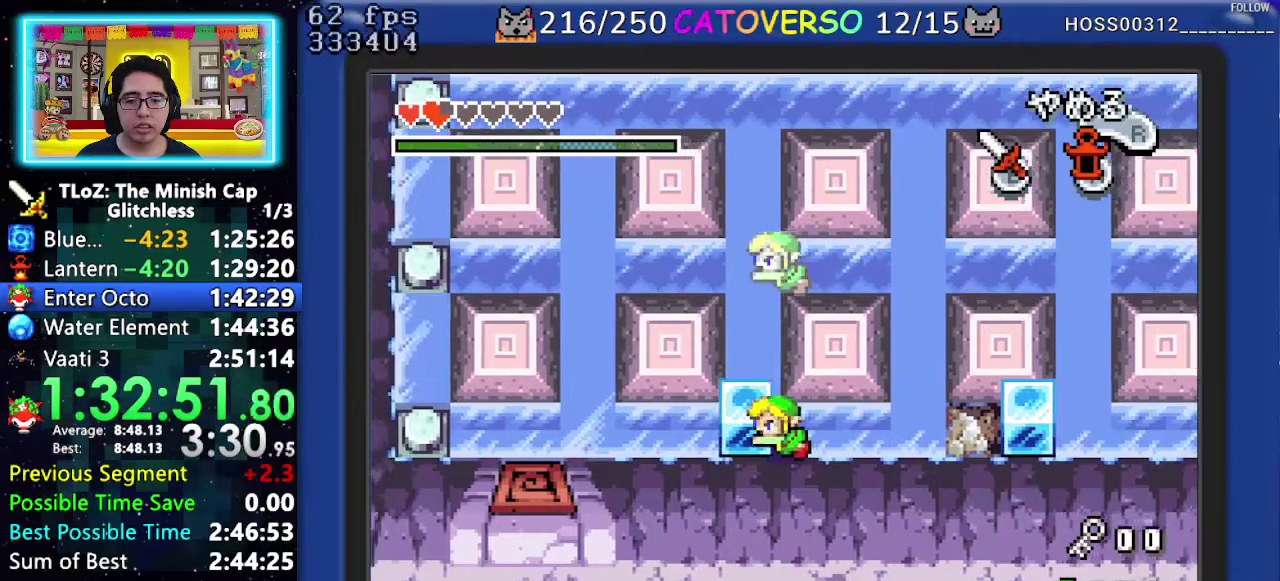
{"buttons": ["DPAD_UP"], "events": [[183, "DPAD_UP", "down"], [217, "DPAD_LEFT", "up"]]}
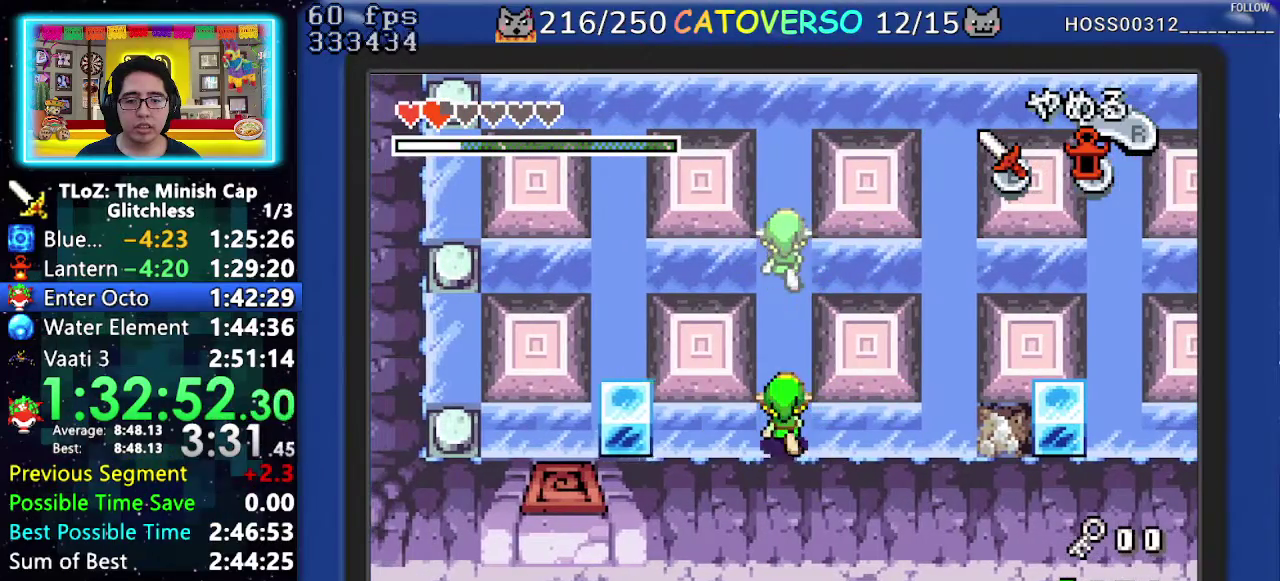
{"buttons": ["DPAD_UP"], "events": []}
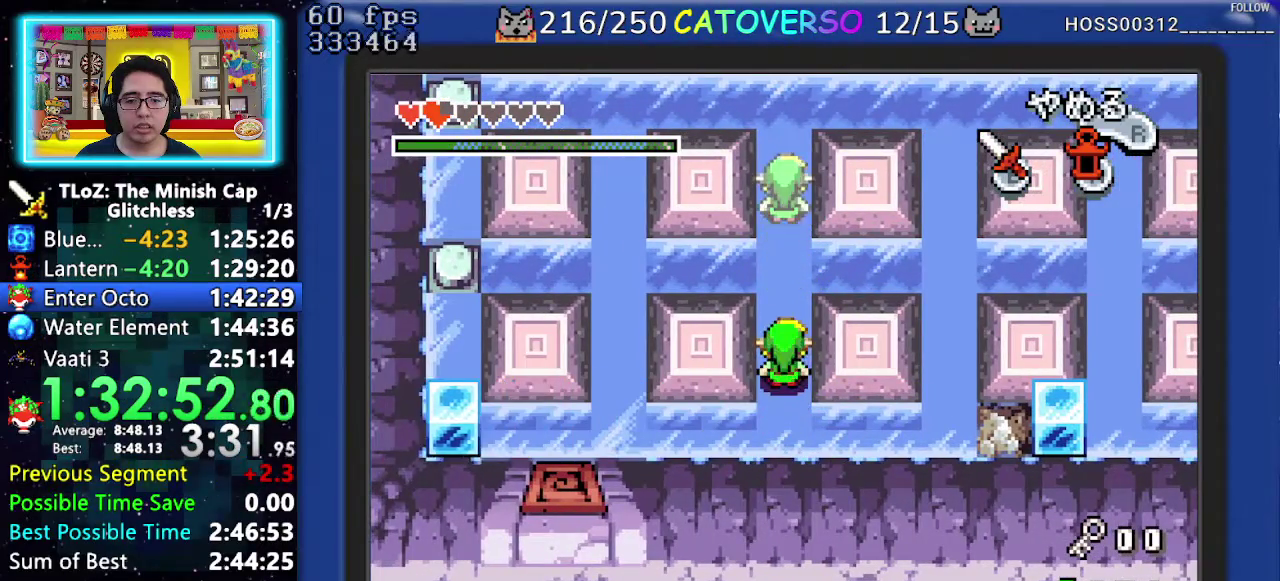
{"buttons": ["DPAD_LEFT"], "events": [[67, "DPAD_LEFT", "down"], [117, "DPAD_UP", "up"]]}
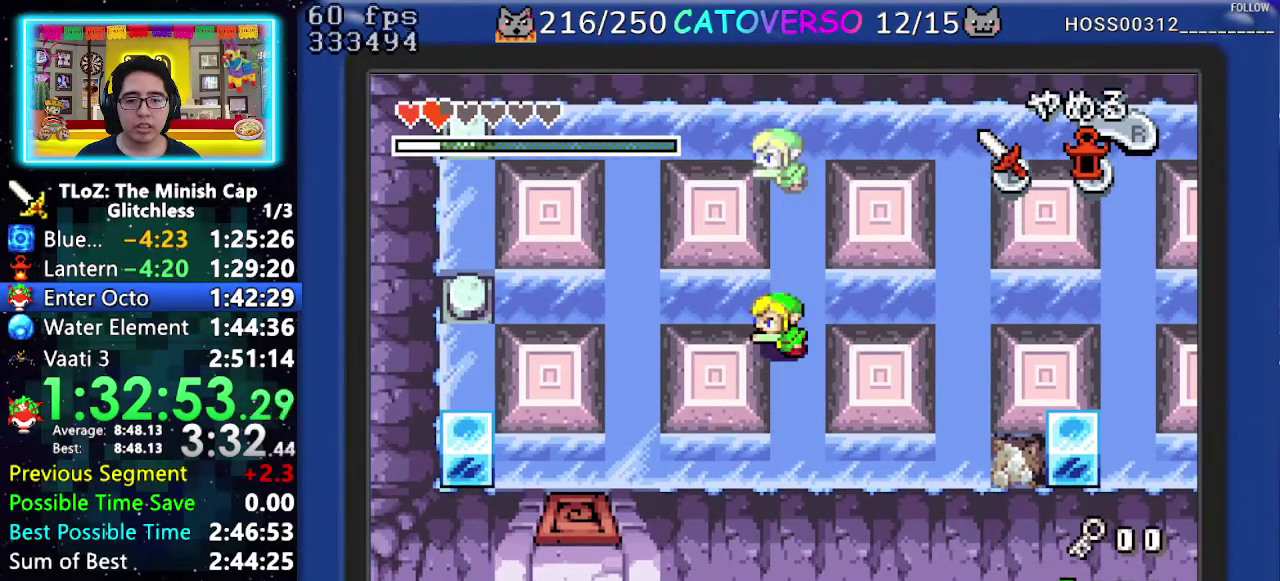
{"buttons": ["DPAD_UP"], "events": [[433, "DPAD_UP", "down"], [483, "DPAD_LEFT", "up"]]}
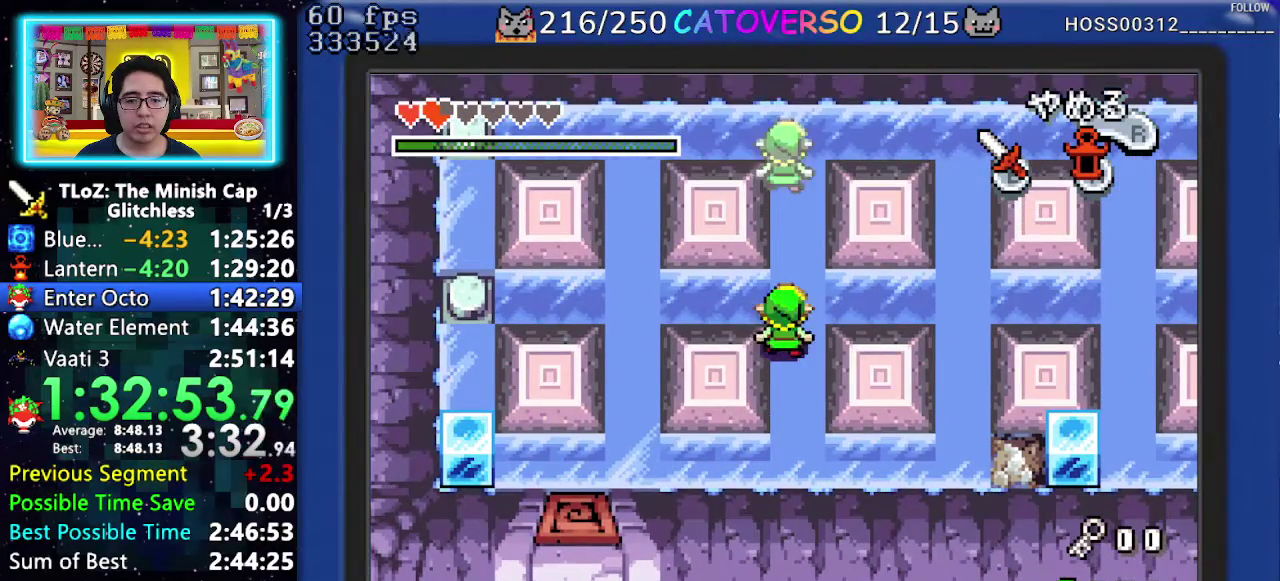
{"buttons": ["DPAD_DOWN", "DPAD_LEFT"], "events": [[150, "DPAD_LEFT", "down"], [183, "DPAD_UP", "up"], [483, "DPAD_DOWN", "down"]]}
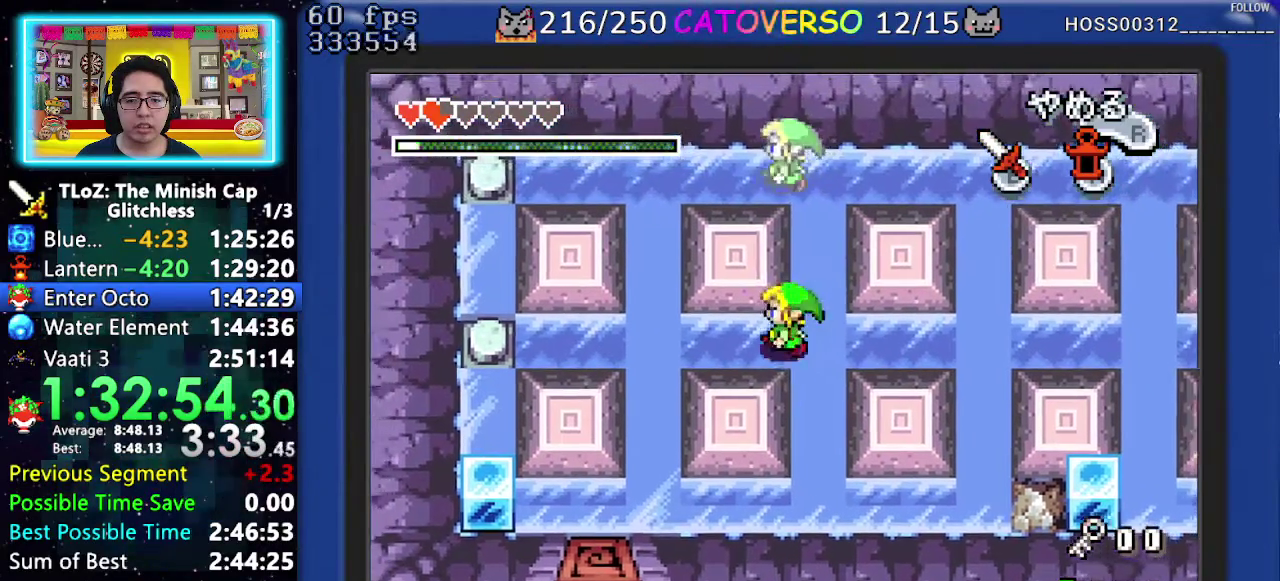
{"buttons": ["DPAD_UP", "DPAD_LEFT"], "events": [[200, "DPAD_DOWN", "up"], [467, "DPAD_UP", "down"]]}
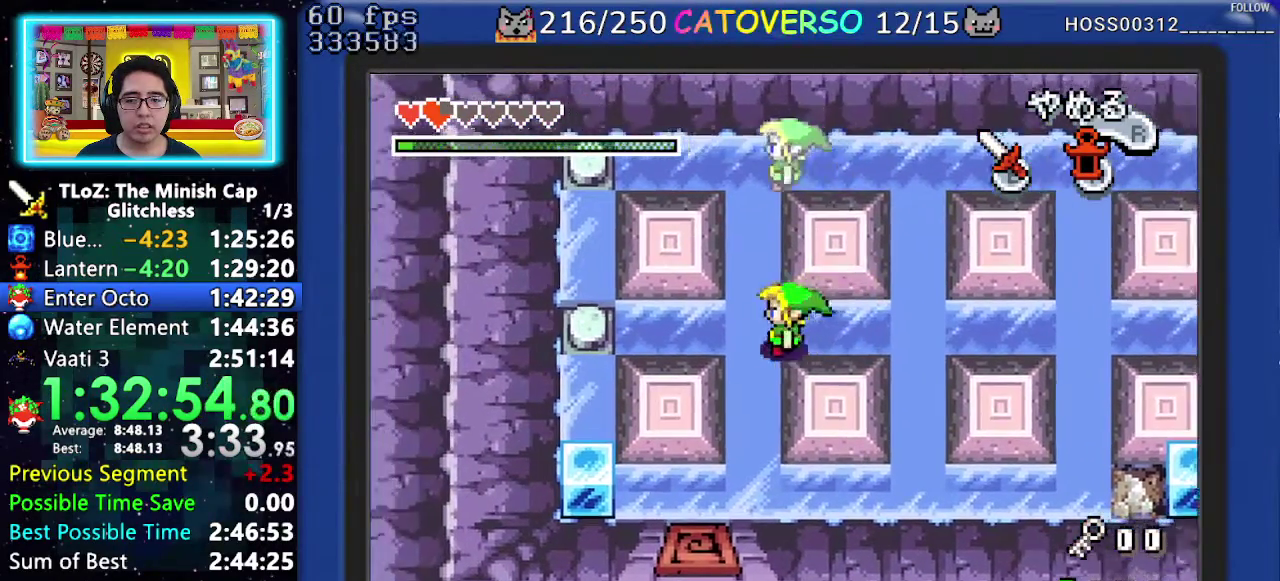
{"buttons": ["DPAD_LEFT"], "events": [[100, "DPAD_UP", "up"]]}
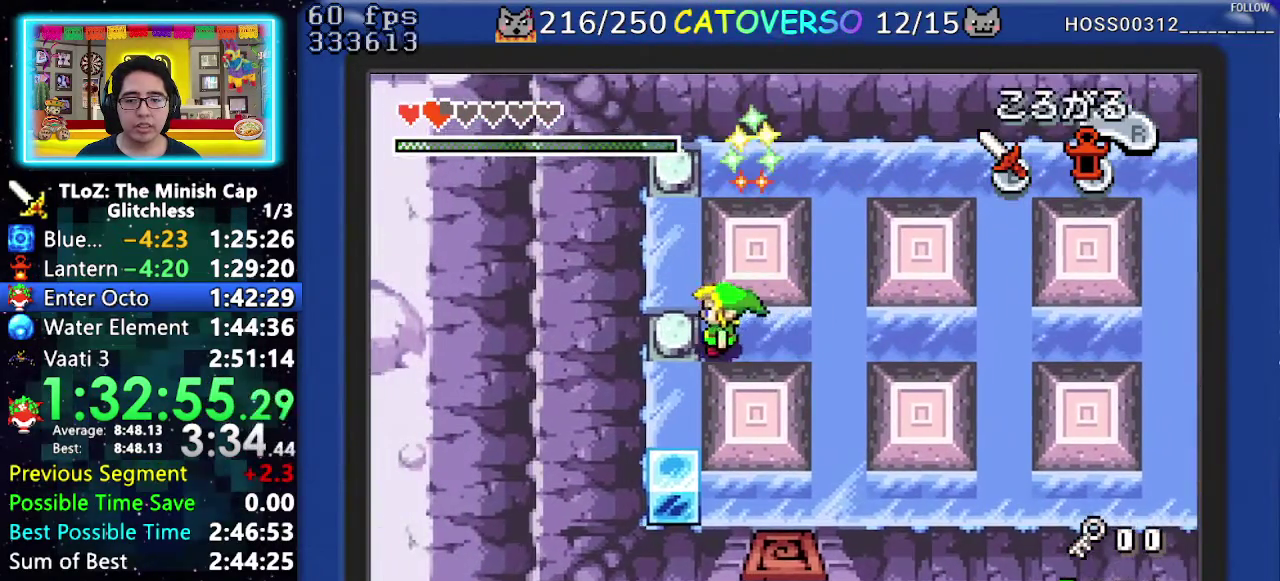
{"buttons": ["DPAD_RIGHT"], "events": [[383, "DPAD_LEFT", "up"], [417, "DPAD_RIGHT", "down"]]}
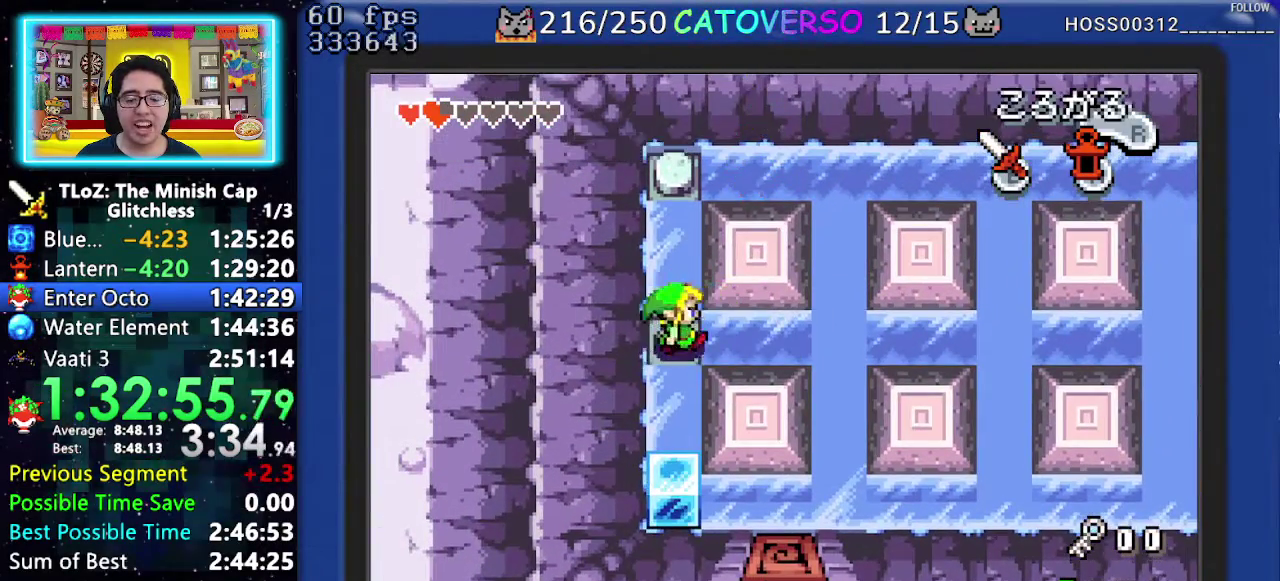
{"buttons": ["B", "DPAD_RIGHT"], "events": [[83, "B", "down"]]}
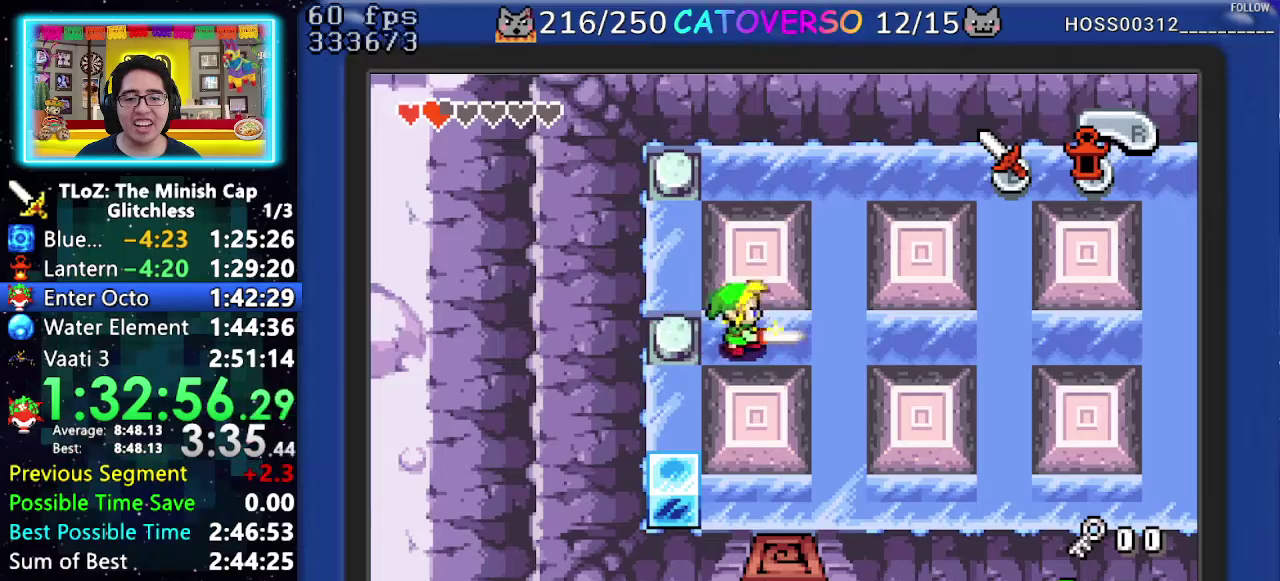
{"buttons": ["B", "DPAD_RIGHT"], "events": []}
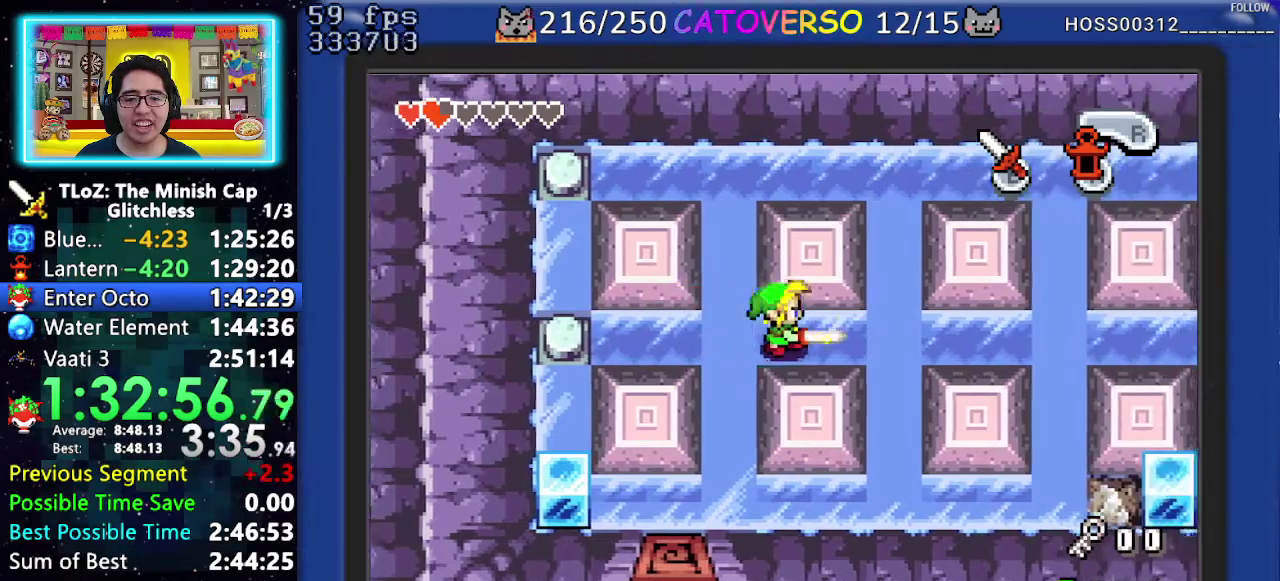
{"buttons": ["B", "DPAD_RIGHT"], "events": []}
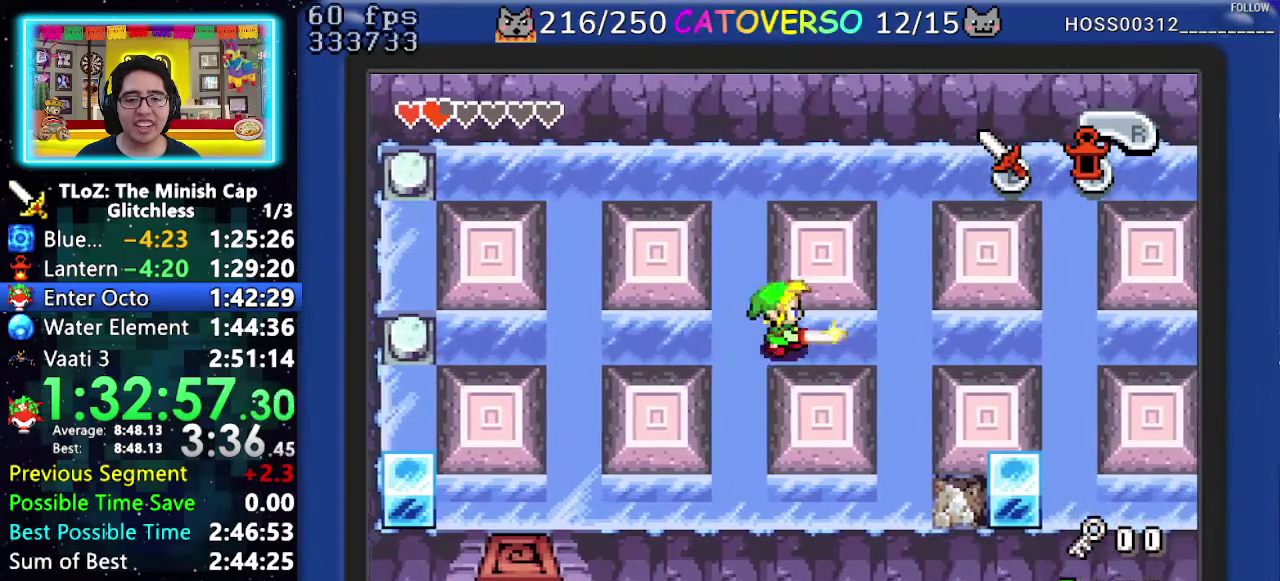
{"buttons": ["B", "DPAD_RIGHT"], "events": []}
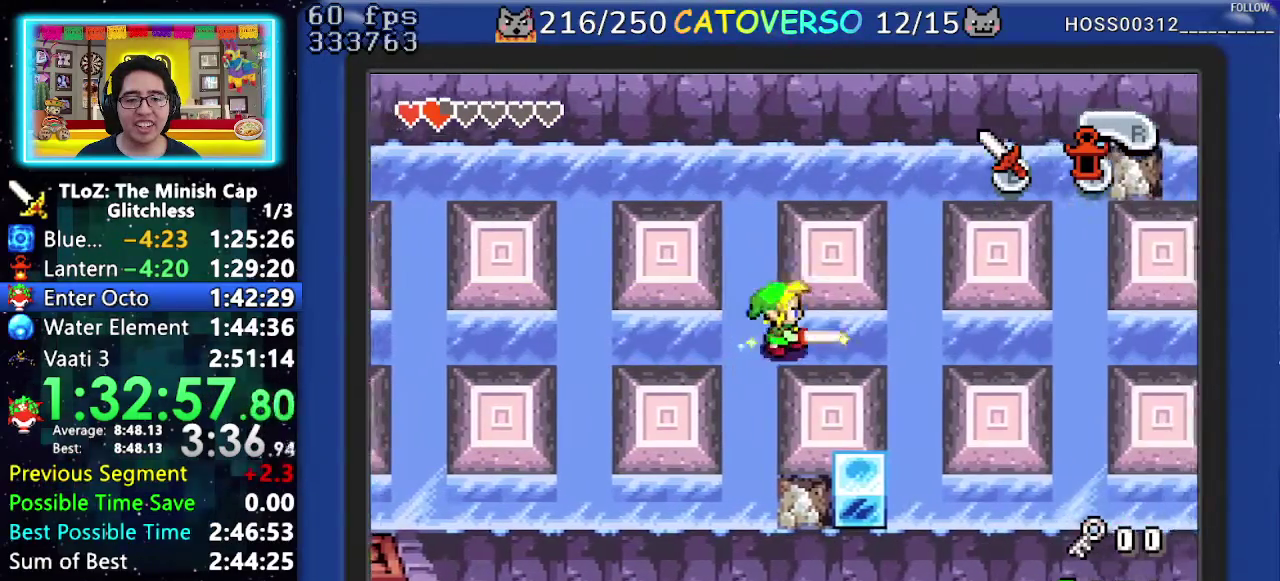
{"buttons": ["B", "DPAD_RIGHT"], "events": []}